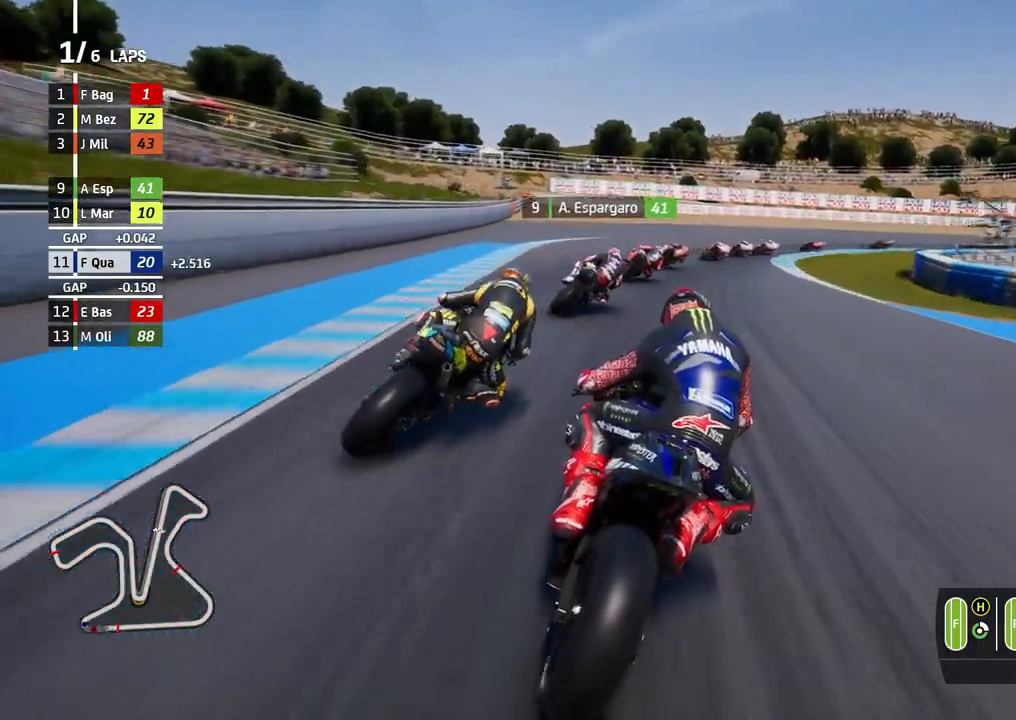
Gameplay with a controller (Xbox layout); each line is a JSON object with the inputs held at the frame after it. "events" lists button and stick changes between this image and that frame as [ms after this image, input, new state], when the widget could be followed in between. Not read: R2 right_stick.
{"buttons": ["L2"], "left_stick": "right", "events": [[300, "A", "down"], [400, "A", "up"]]}
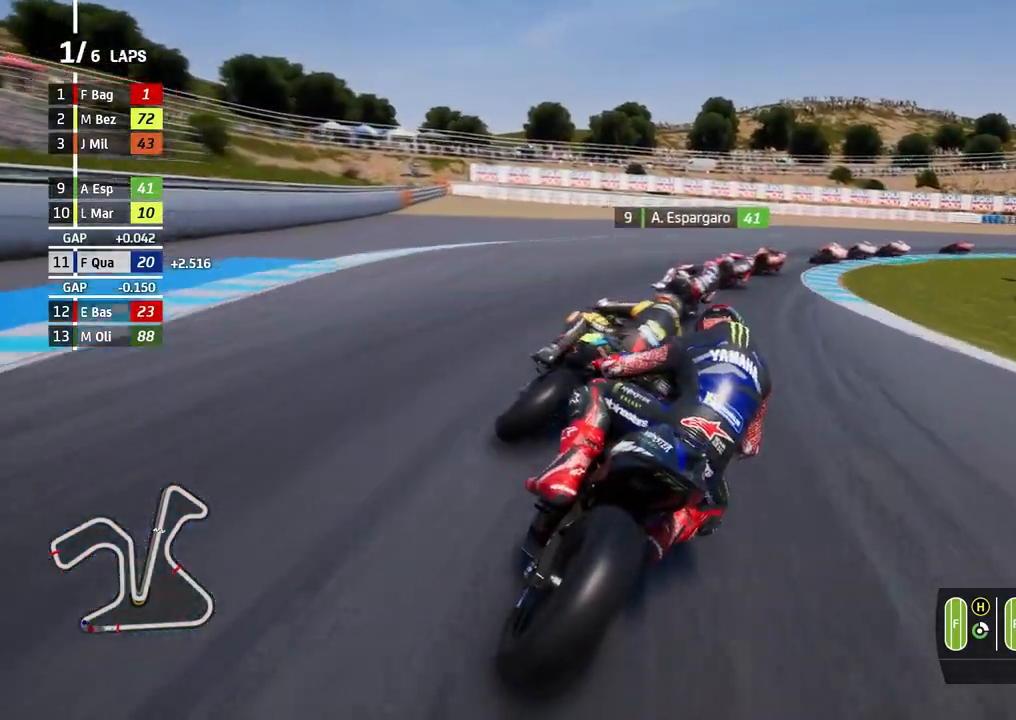
{"buttons": ["A", "L2"], "left_stick": "right", "events": [[100, "A", "down"], [200, "A", "up"], [300, "A", "down"], [400, "A", "up"], [500, "A", "down"]]}
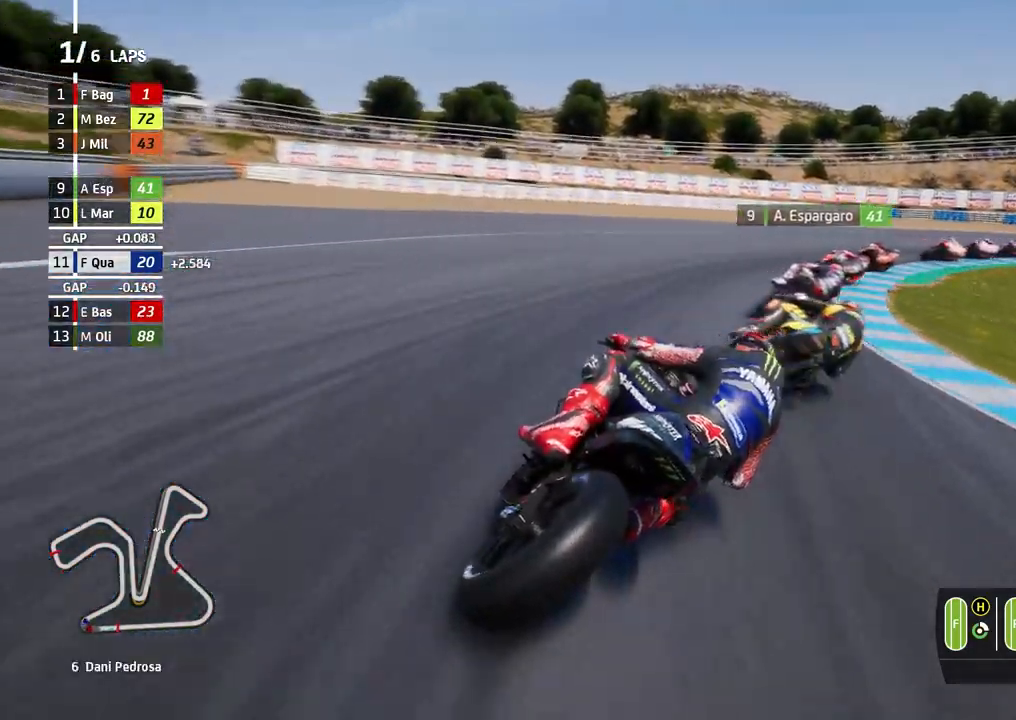
{"buttons": ["L2"], "left_stick": "right", "events": [[100, "A", "up"], [233, "A", "down"], [333, "A", "up"]]}
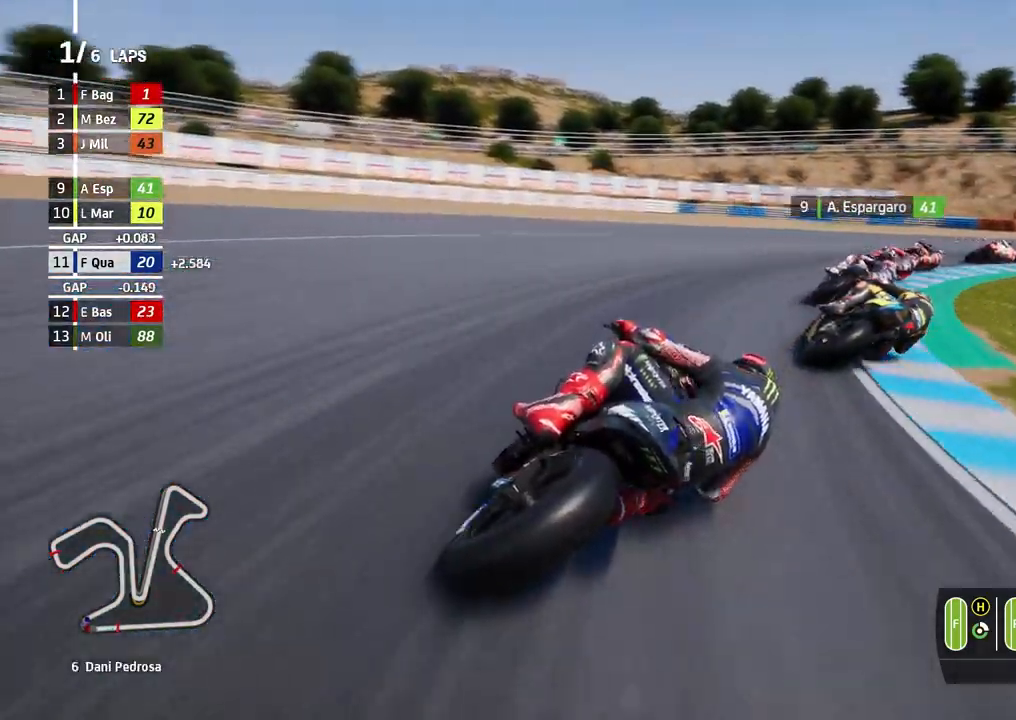
{"buttons": [], "left_stick": "right", "events": [[67, "L2", "up"]]}
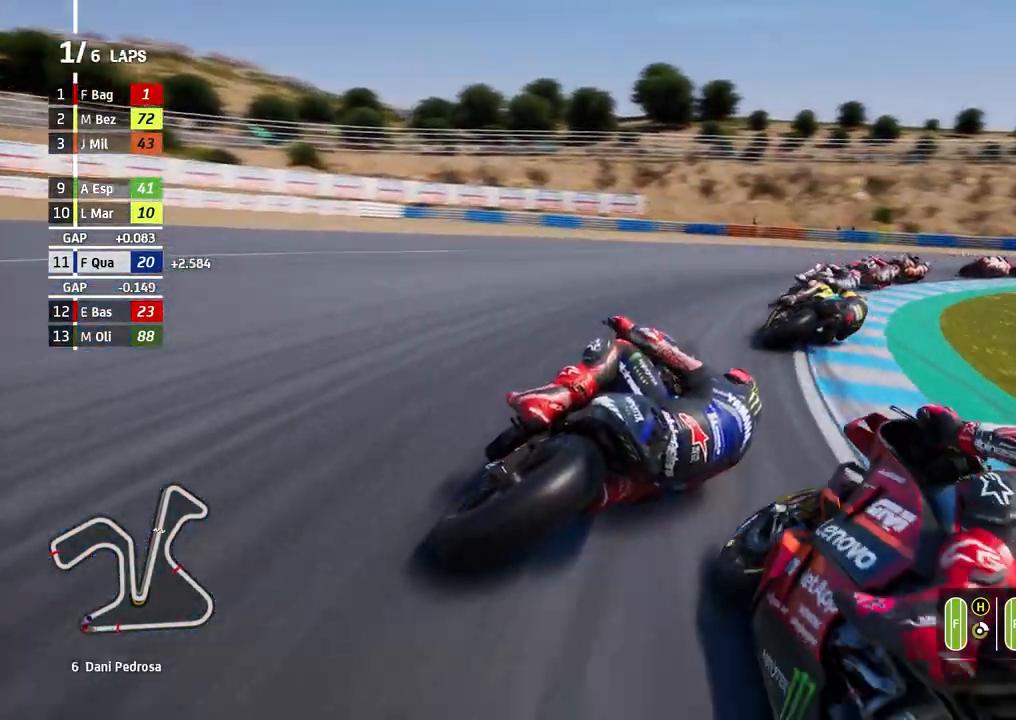
{"buttons": [], "left_stick": "right", "events": []}
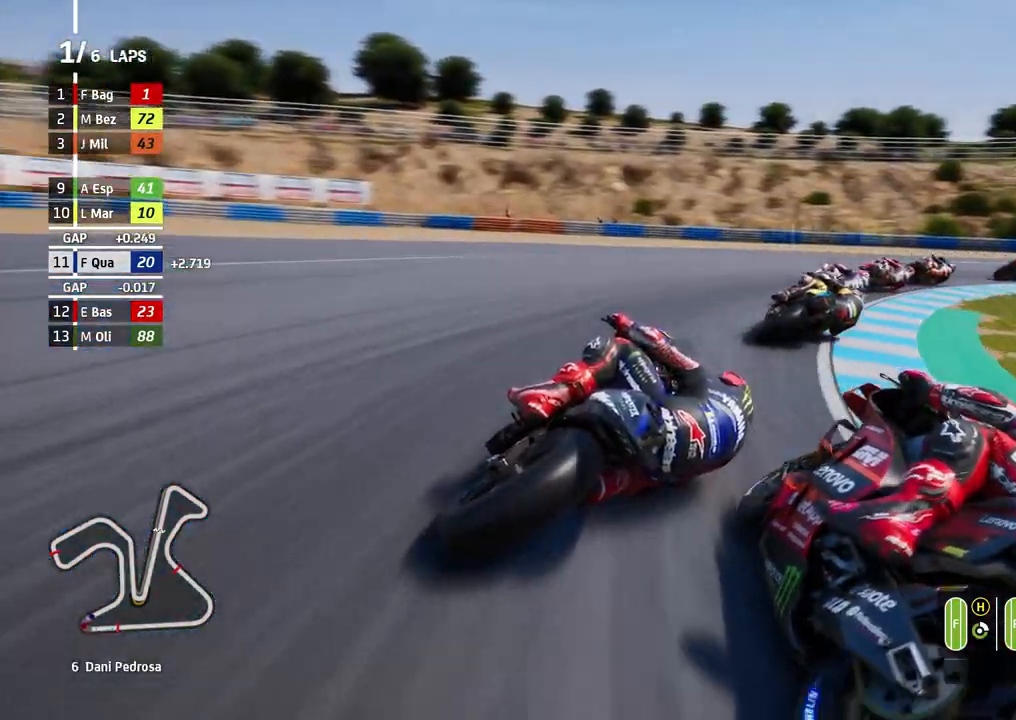
{"buttons": [], "left_stick": "right", "events": []}
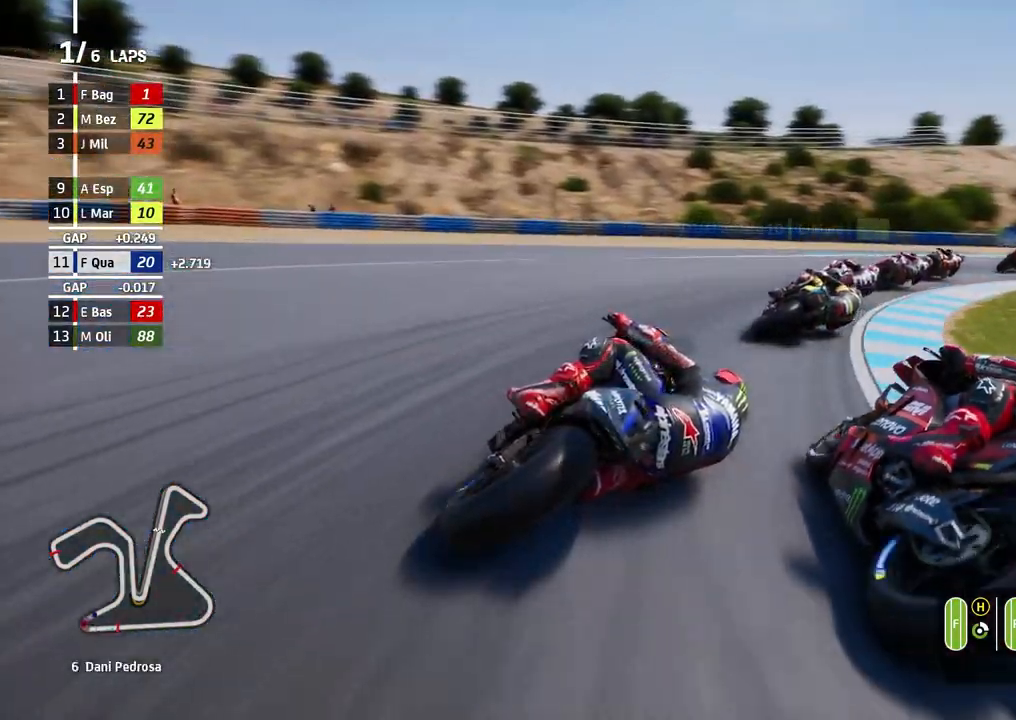
{"buttons": [], "left_stick": "right", "events": []}
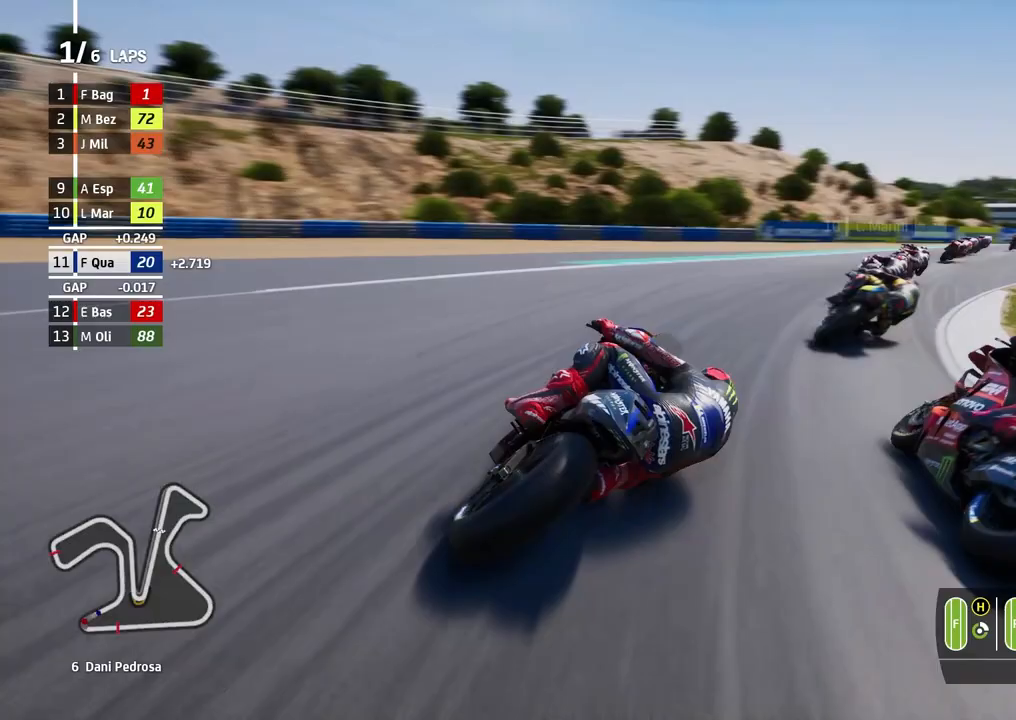
{"buttons": [], "left_stick": "right", "events": []}
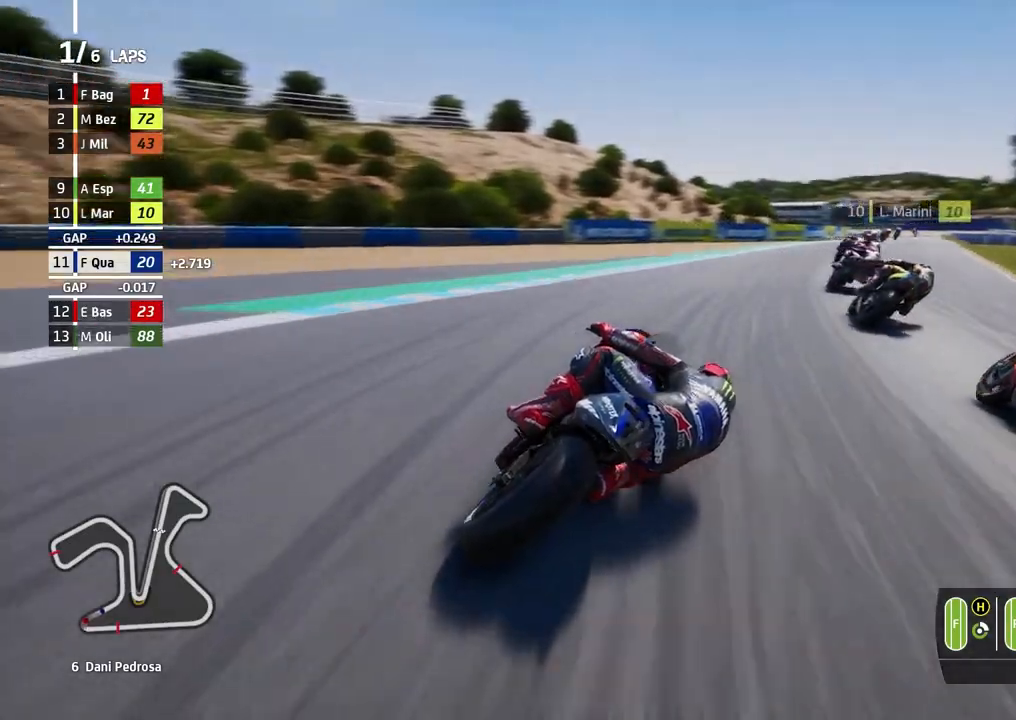
{"buttons": [], "left_stick": "right", "events": []}
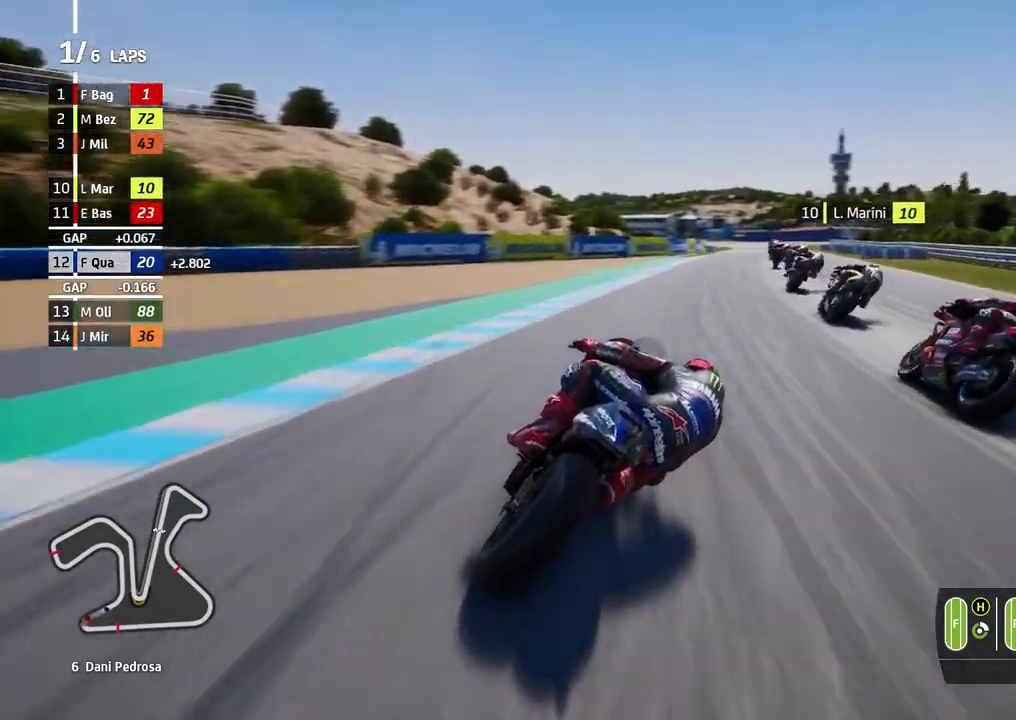
{"buttons": [], "left_stick": "up-right", "events": [[467, "left_stick", "up-right"]]}
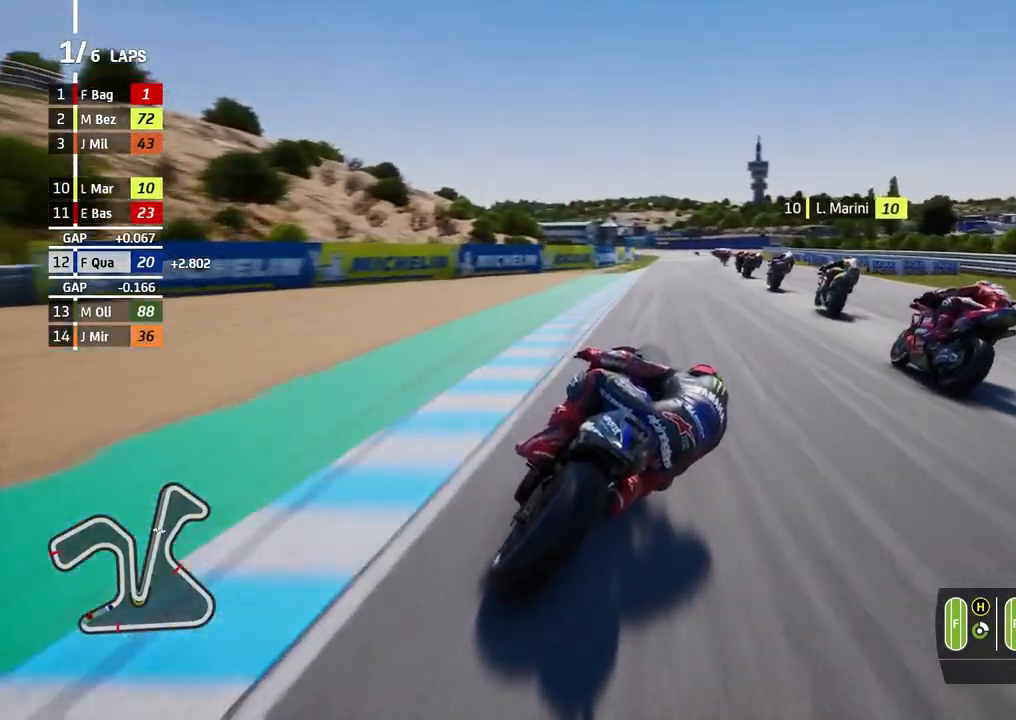
{"buttons": [], "left_stick": "up-right", "events": []}
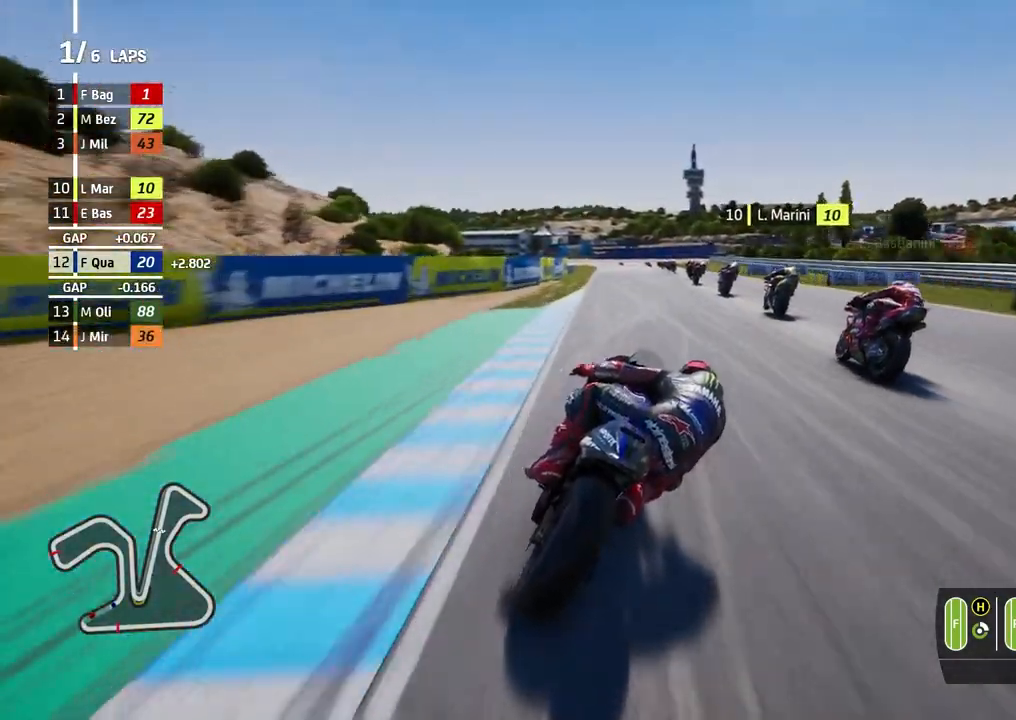
{"buttons": [], "left_stick": "center", "events": [[167, "B", "down"], [233, "B", "up"], [500, "left_stick", "center"]]}
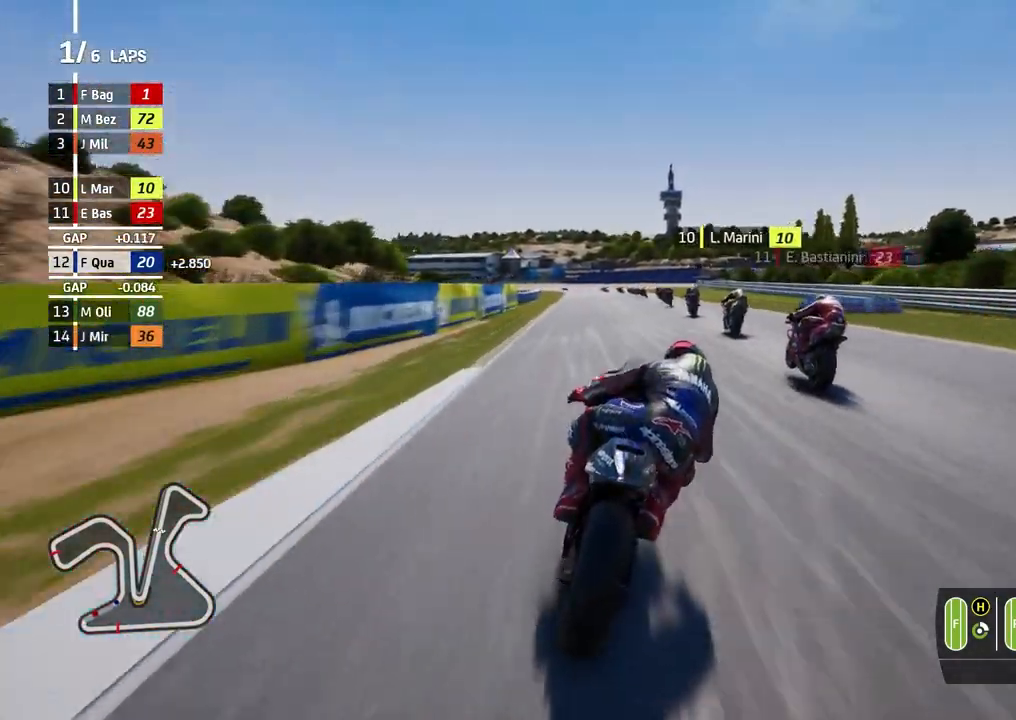
{"buttons": [], "left_stick": "left", "events": [[333, "left_stick", "left"]]}
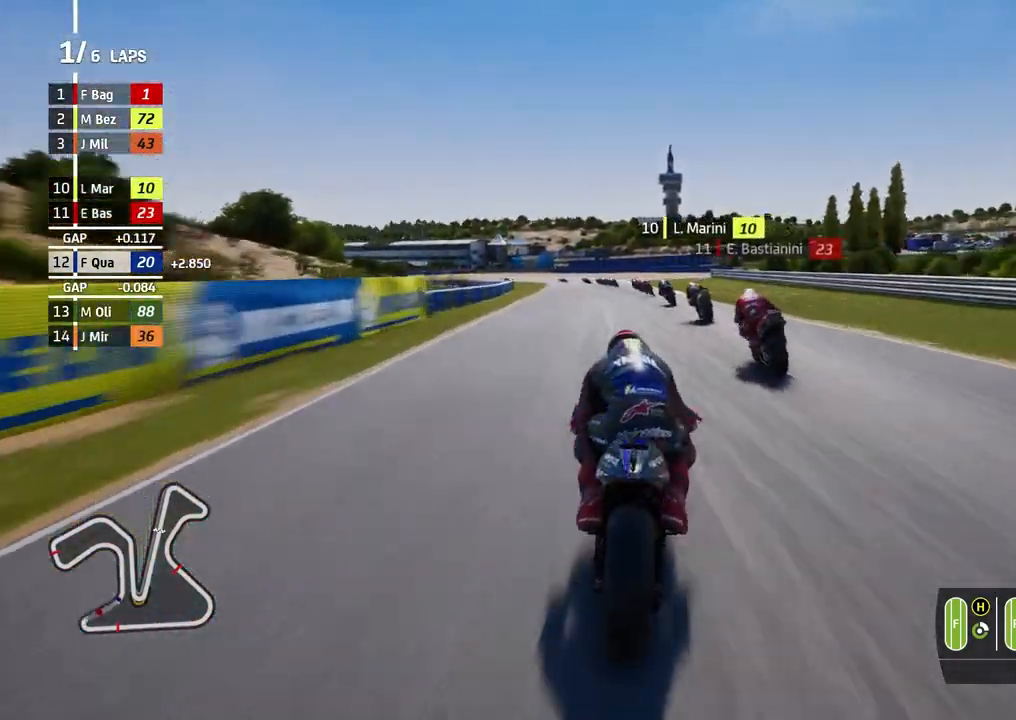
{"buttons": [], "left_stick": "left", "events": []}
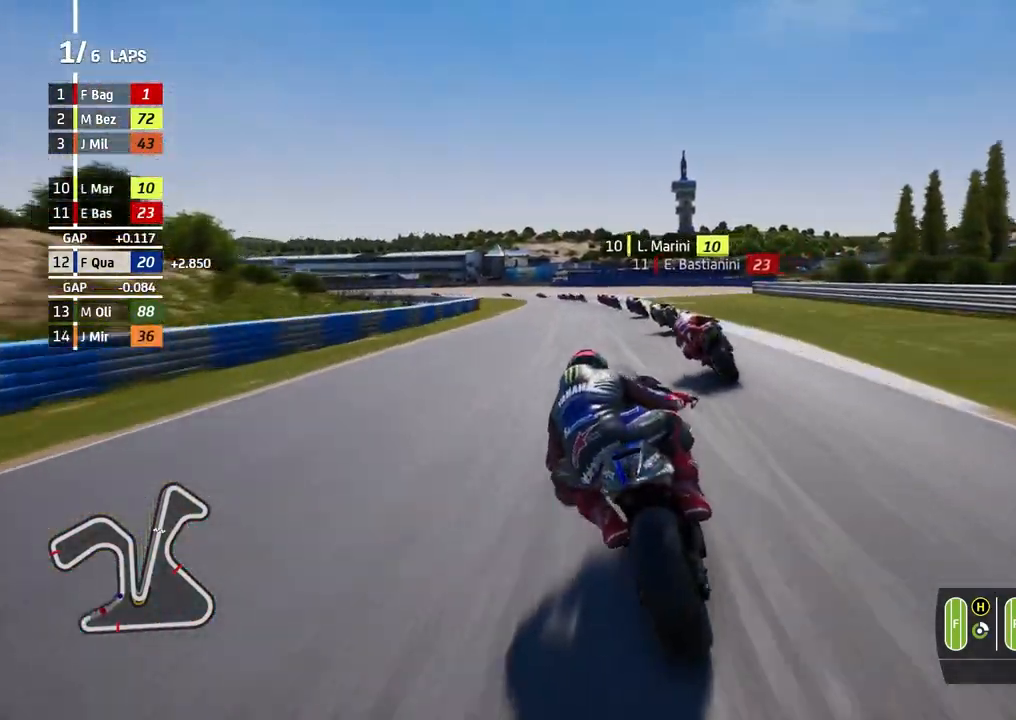
{"buttons": [], "left_stick": "left", "events": [[33, "B", "down"], [100, "B", "up"]]}
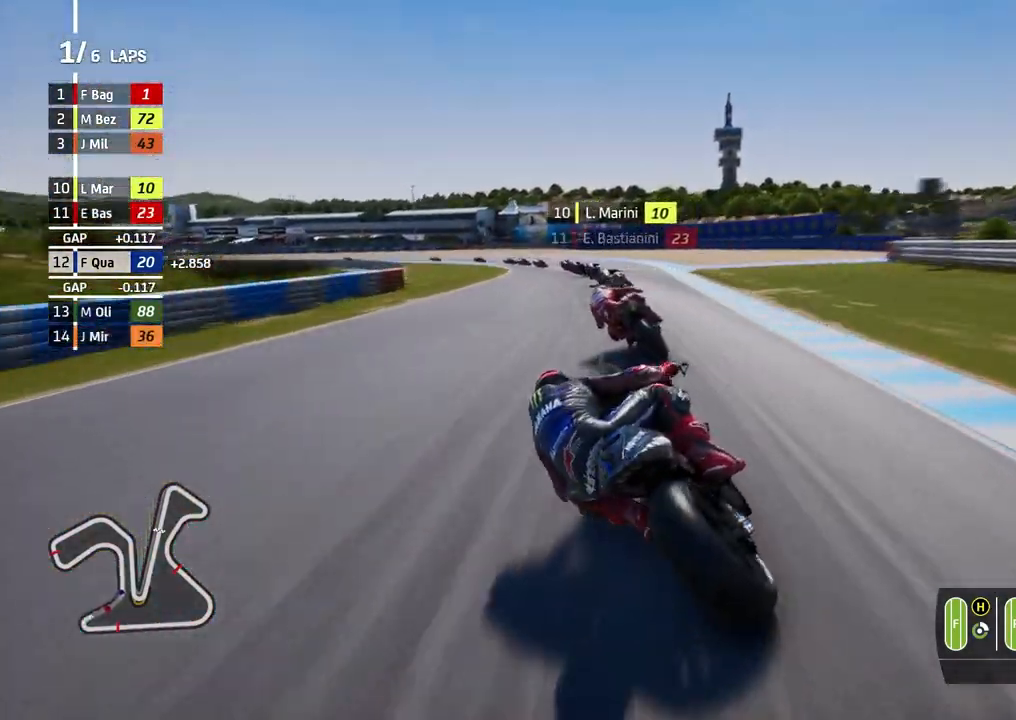
{"buttons": ["L2"], "left_stick": "left", "events": [[133, "A", "down"], [133, "L2", "down"], [200, "X", "down"], [267, "X", "up"], [333, "A", "up"]]}
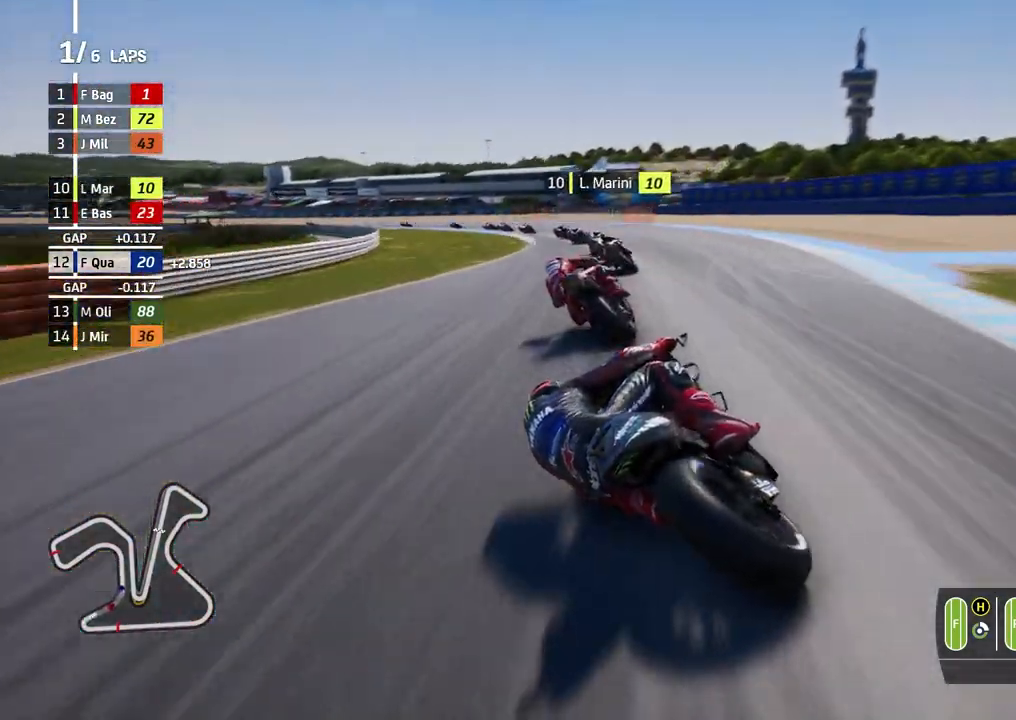
{"buttons": ["L2"], "left_stick": "left", "events": [[67, "L2", "up"], [333, "L2", "down"], [367, "A", "down"], [500, "A", "up"]]}
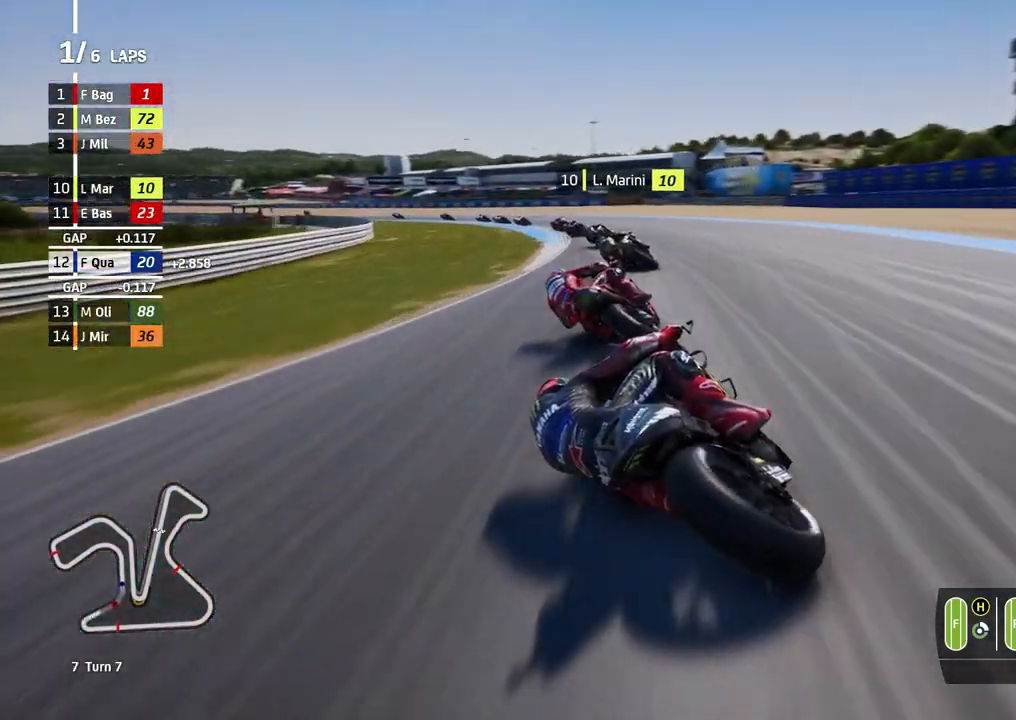
{"buttons": [], "left_stick": "left", "events": [[100, "A", "down"], [167, "A", "up"], [400, "L2", "up"]]}
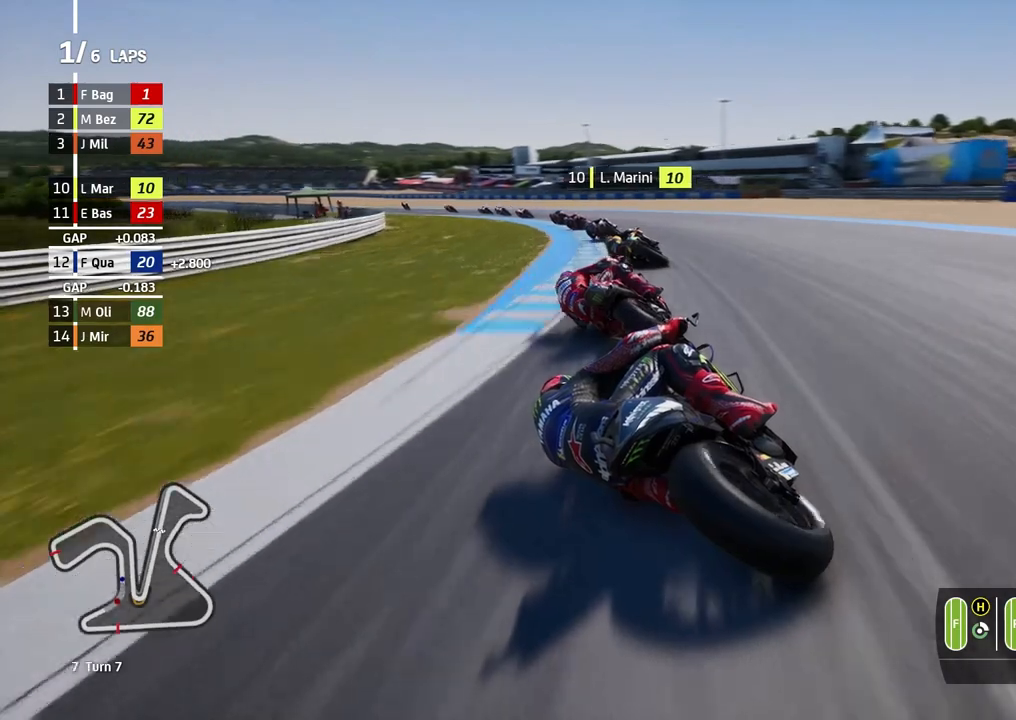
{"buttons": [], "left_stick": "left", "events": []}
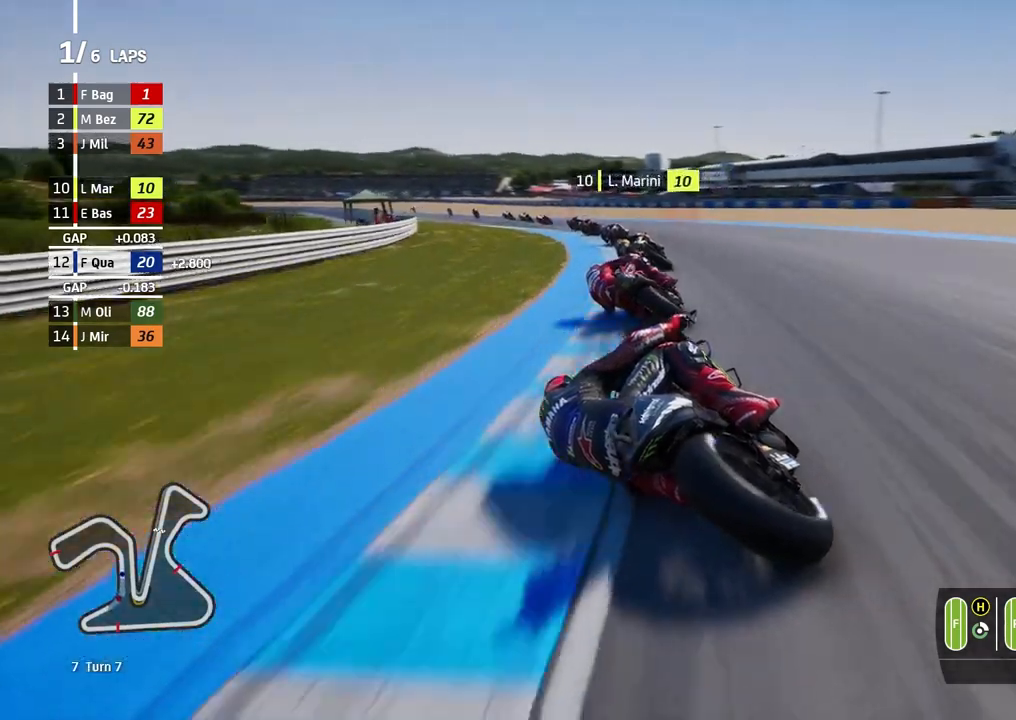
{"buttons": [], "left_stick": "left", "events": []}
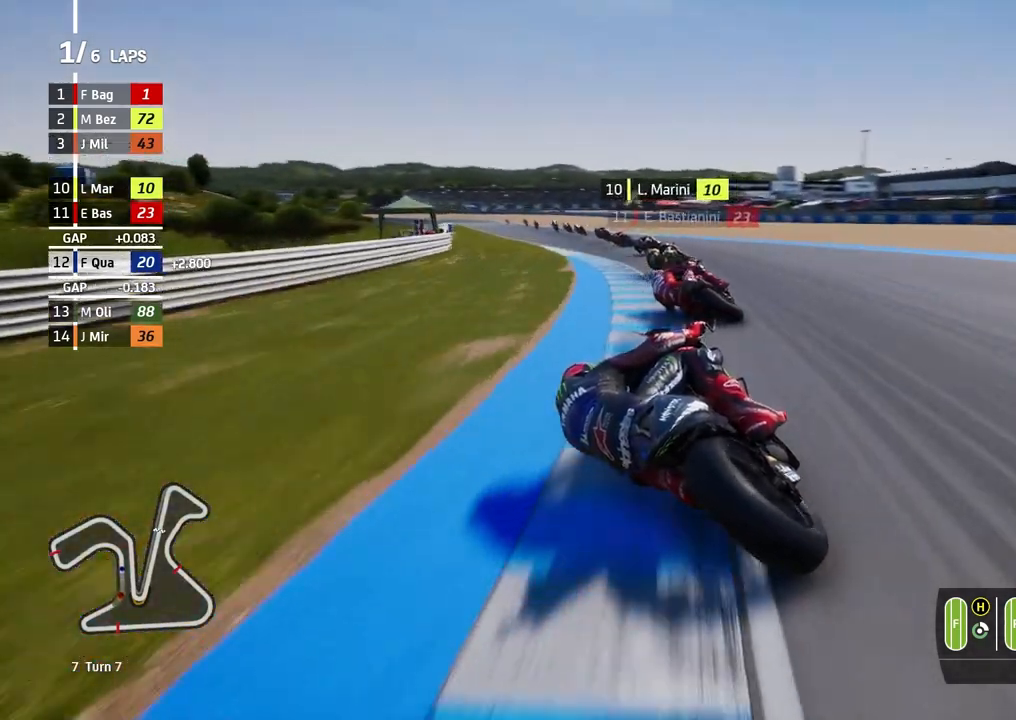
{"buttons": [], "left_stick": "left", "events": []}
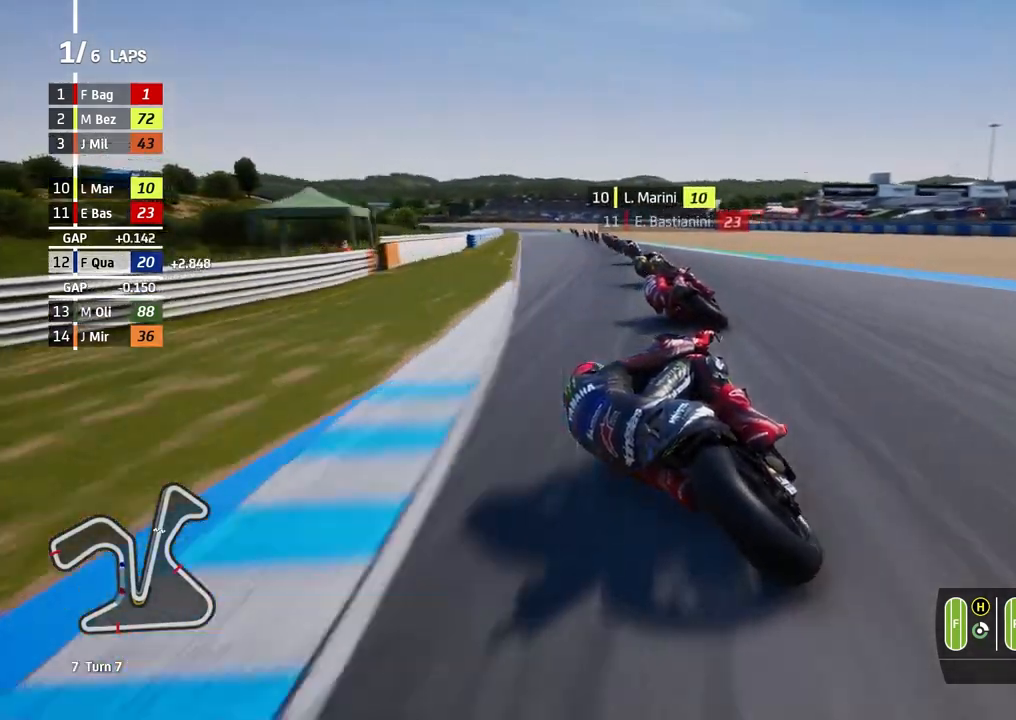
{"buttons": [], "left_stick": "left", "events": []}
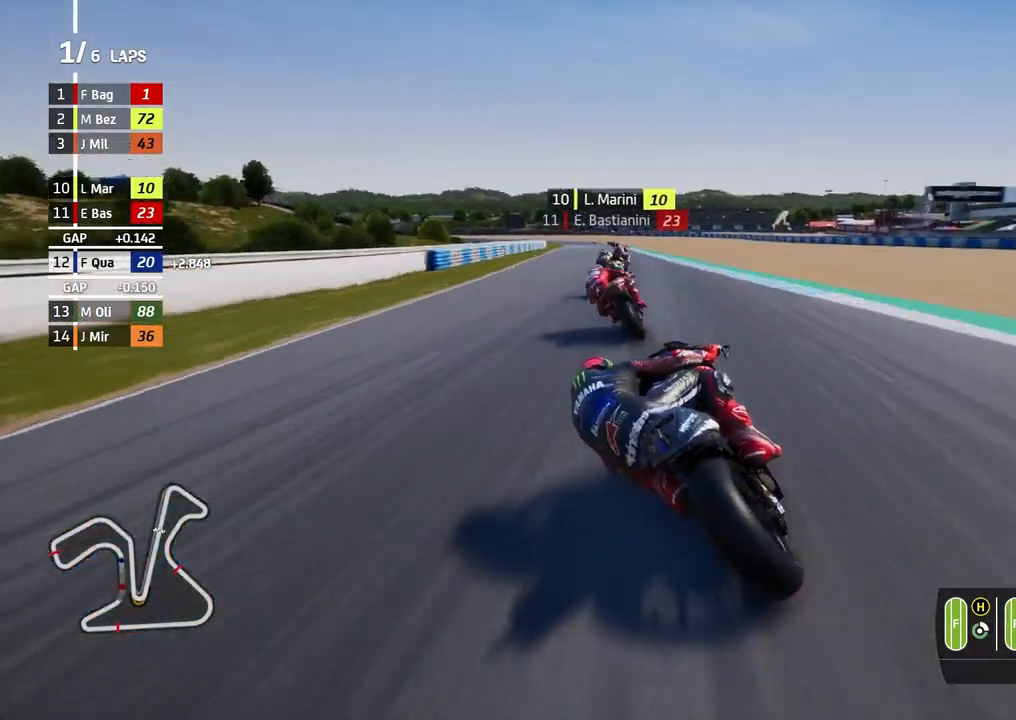
{"buttons": [], "left_stick": "center", "events": [[300, "B", "down"], [400, "B", "up"], [433, "left_stick", "center"]]}
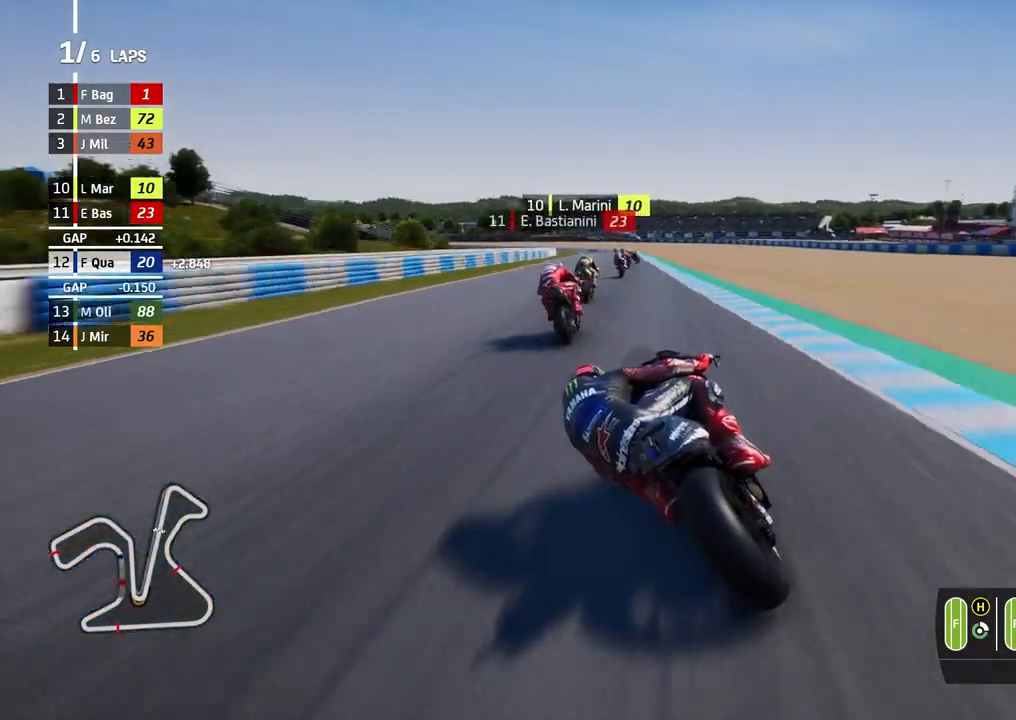
{"buttons": [], "left_stick": "left", "events": [[433, "left_stick", "left"]]}
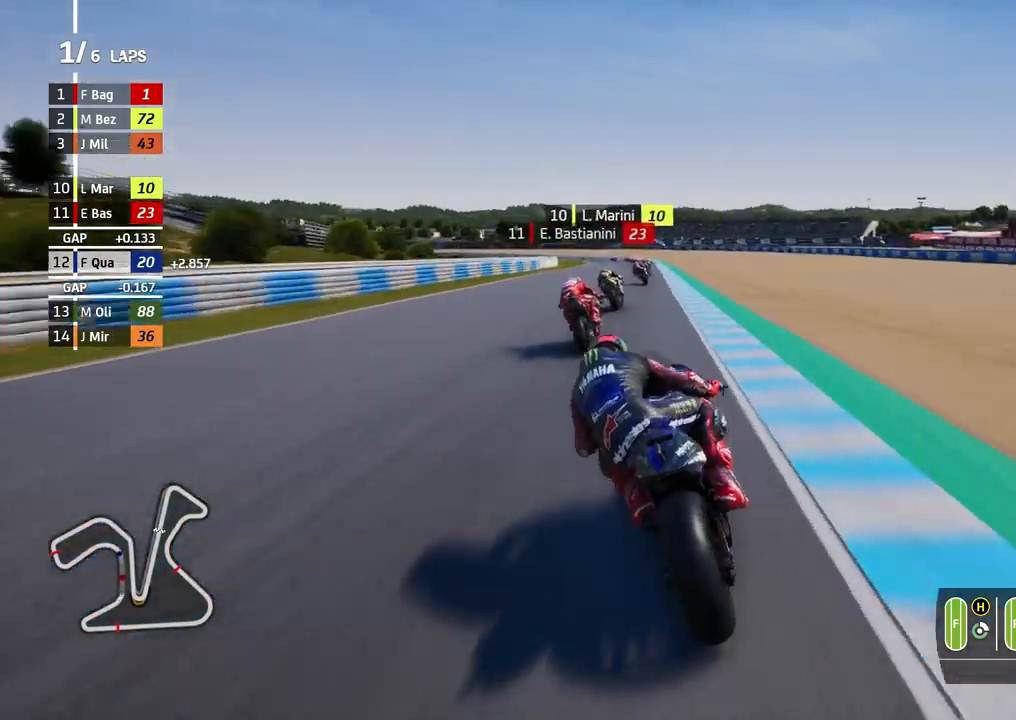
{"buttons": ["L2"], "left_stick": "left", "events": [[267, "A", "down"], [267, "L2", "down"], [300, "X", "down"], [400, "X", "up"], [467, "A", "up"]]}
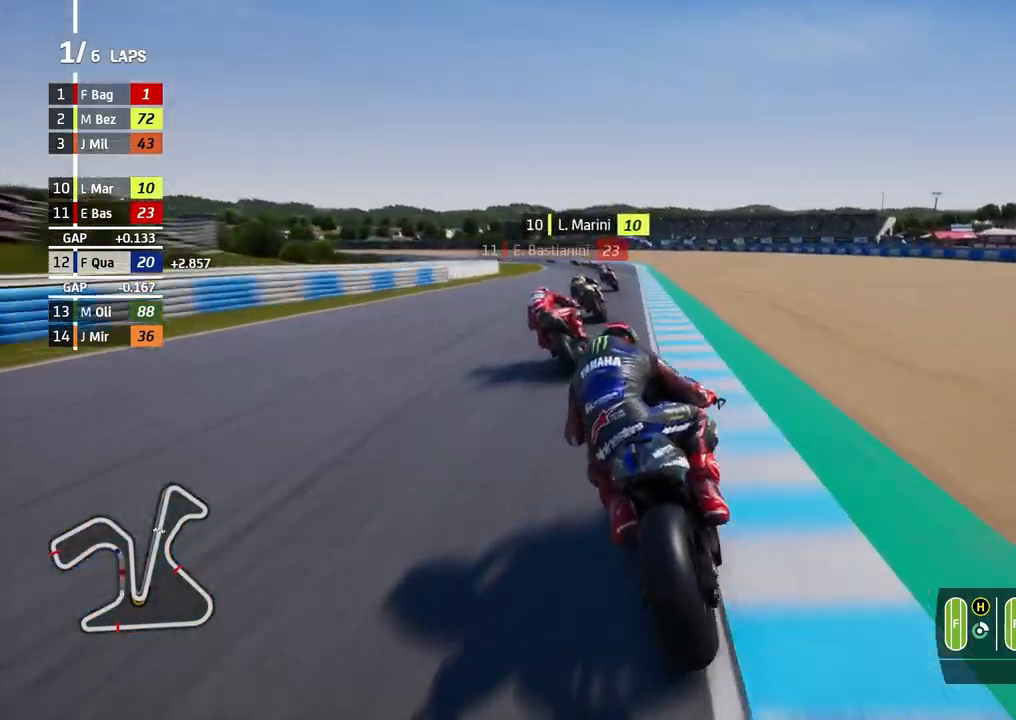
{"buttons": ["L2"], "left_stick": "left", "events": [[367, "A", "down"], [500, "A", "up"]]}
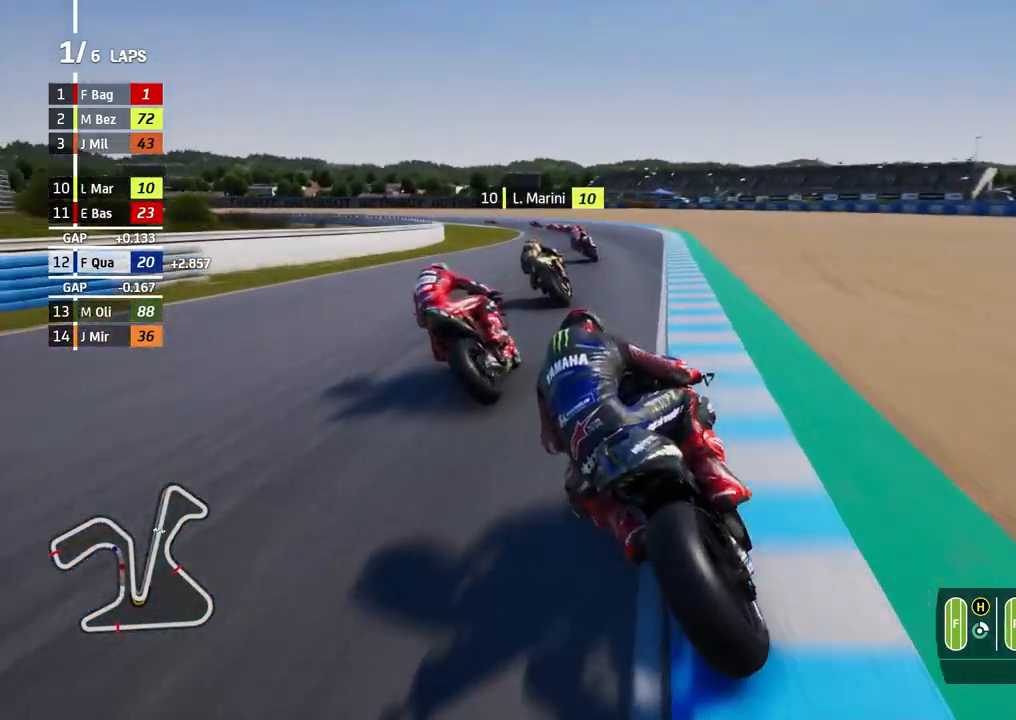
{"buttons": ["L2"], "left_stick": "left", "events": [[133, "A", "down"], [233, "A", "up"], [333, "A", "down"], [433, "A", "up"]]}
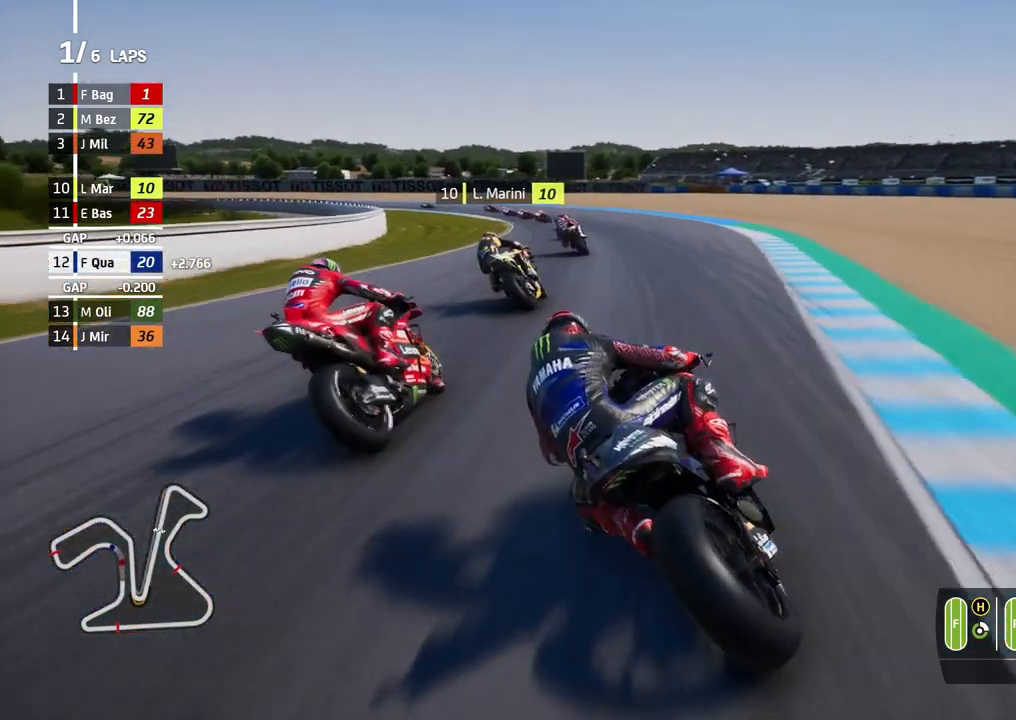
{"buttons": [], "left_stick": "left", "events": [[67, "A", "down"], [100, "A", "up"], [167, "L2", "up"]]}
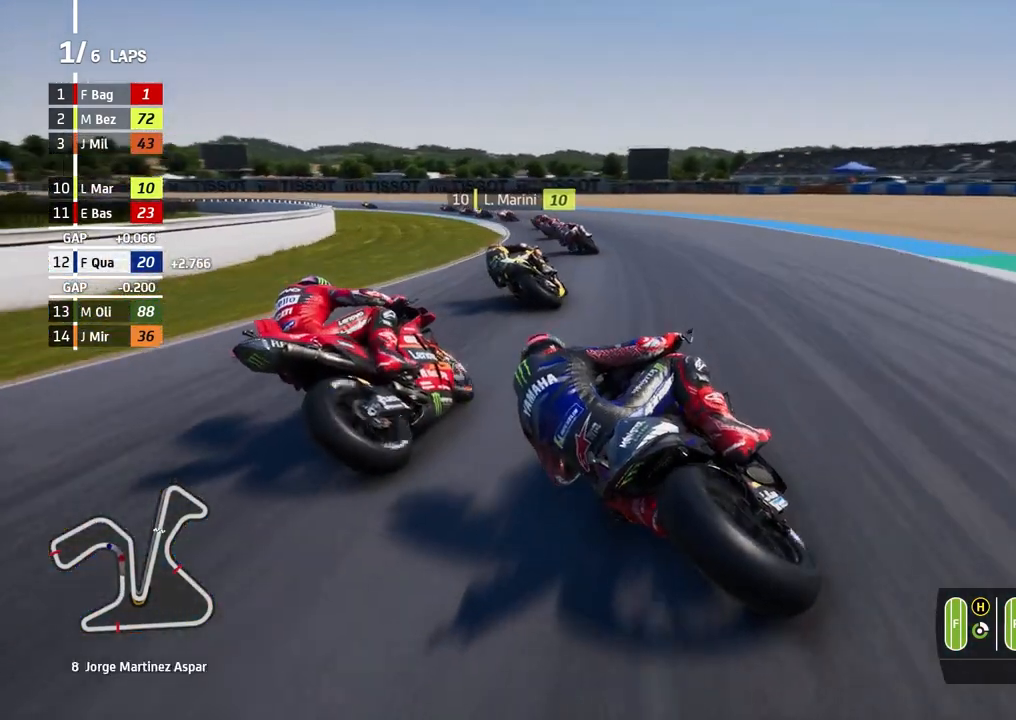
{"buttons": [], "left_stick": "left", "events": [[400, "A", "down"], [500, "A", "up"]]}